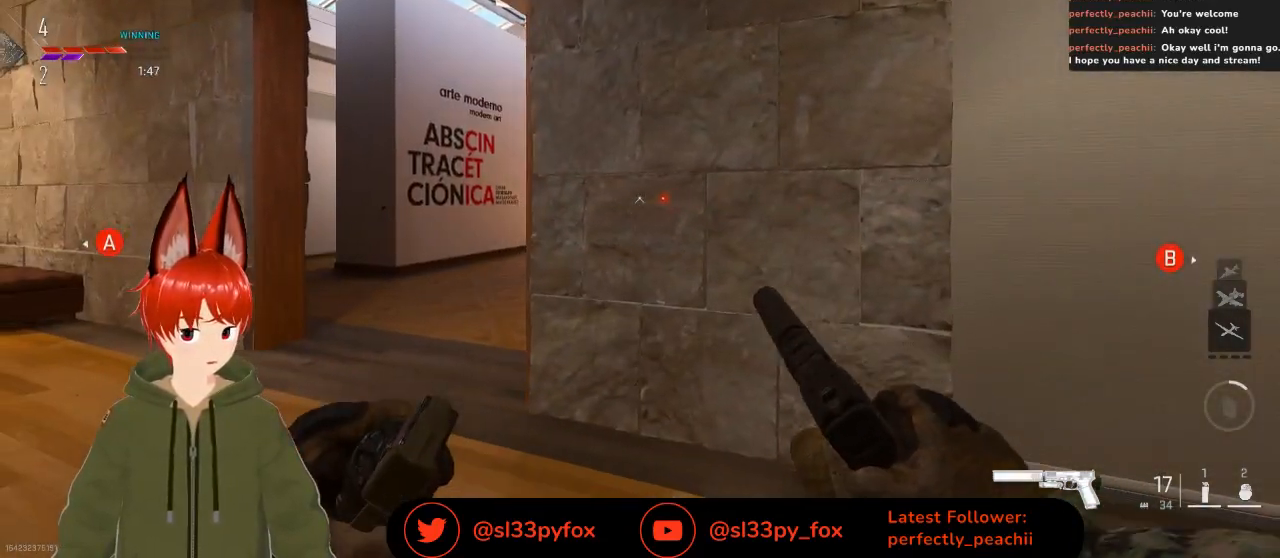
Gameplay with a controller (Xbox layout); each line is a JSON object with the inputs held at the frame after it. "events" lists button and stick changes between this image and that frame as [ms after this image, input, new state], when the widget could be followed in between.
{"buttons": ["A"], "left_stick": "center", "right_stick": "center", "events": []}
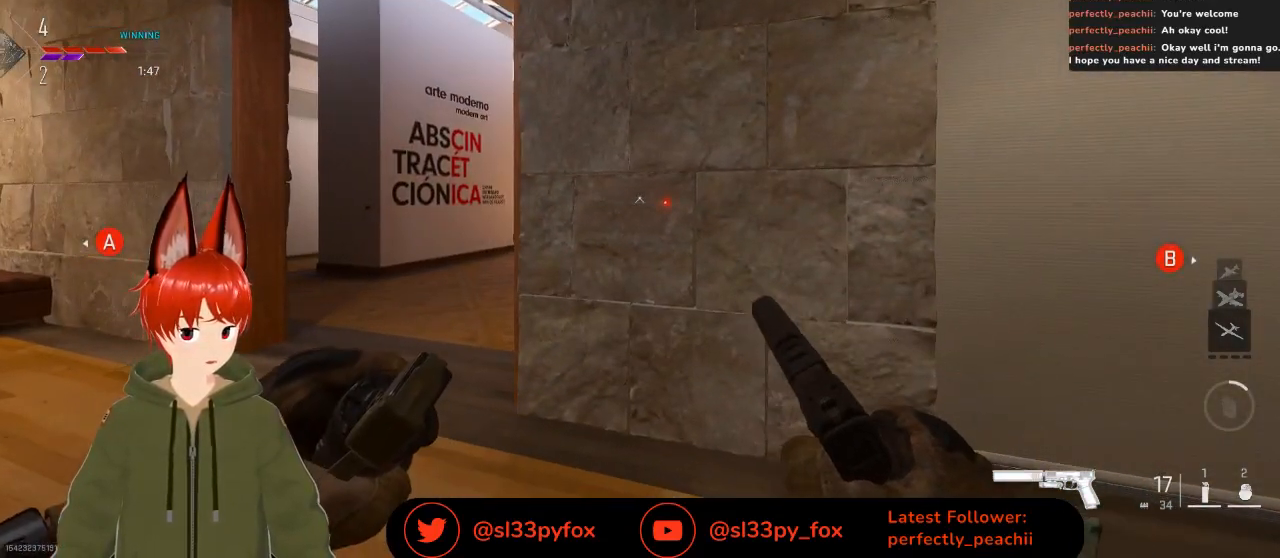
{"buttons": ["A"], "left_stick": "center", "right_stick": "center", "events": [[167, "right_stick", "down-right"], [267, "right_stick", "center"]]}
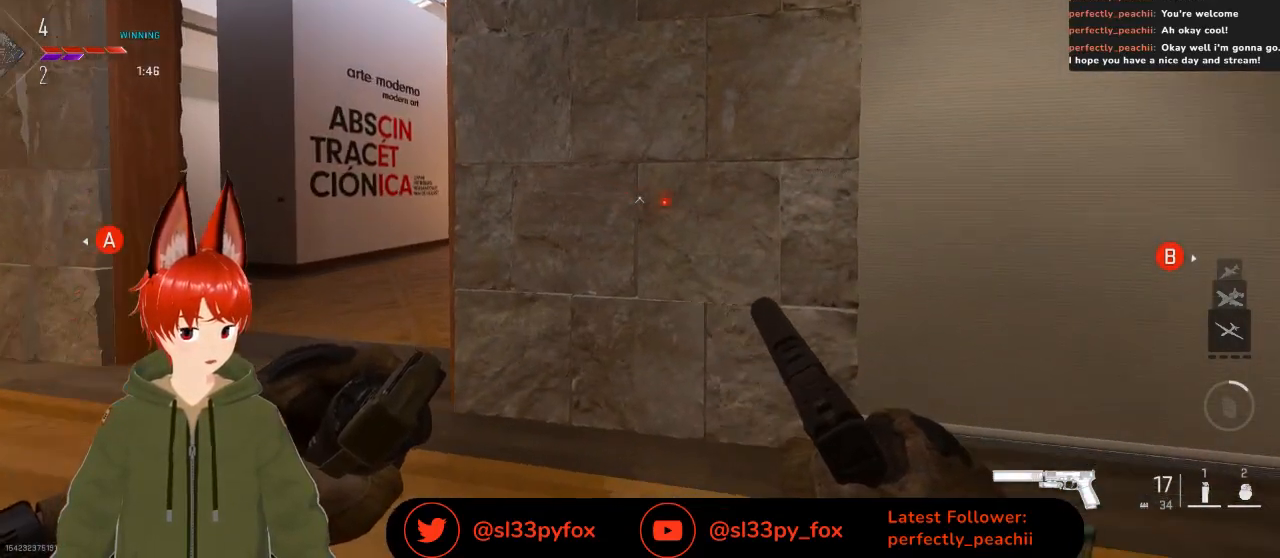
{"buttons": [], "left_stick": "left", "right_stick": "center", "events": [[33, "left_stick", "left"], [467, "A", "up"]]}
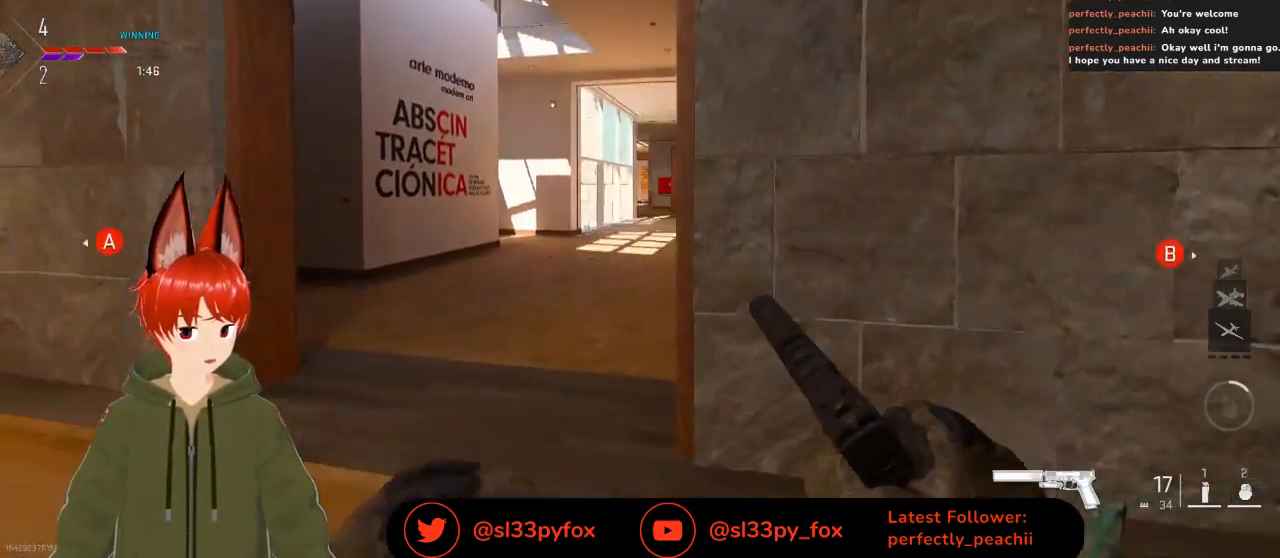
{"buttons": [], "left_stick": "right", "right_stick": "center", "events": [[133, "left_stick", "right"]]}
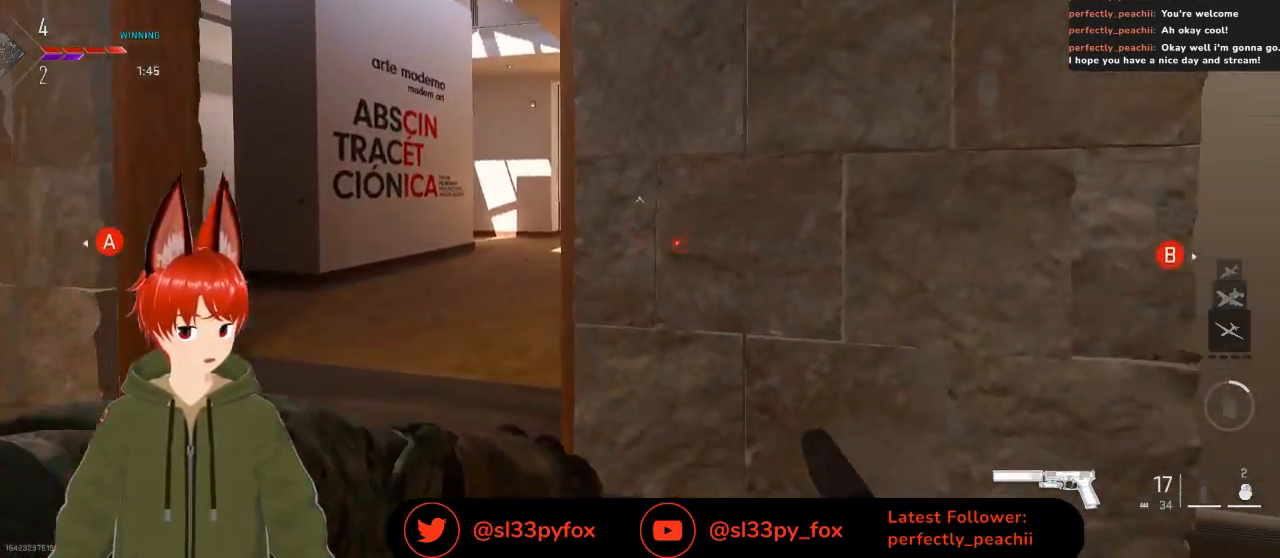
{"buttons": ["R1"], "left_stick": "center", "right_stick": "up", "events": [[233, "left_stick", "center"], [467, "R1", "down"], [500, "right_stick", "up"]]}
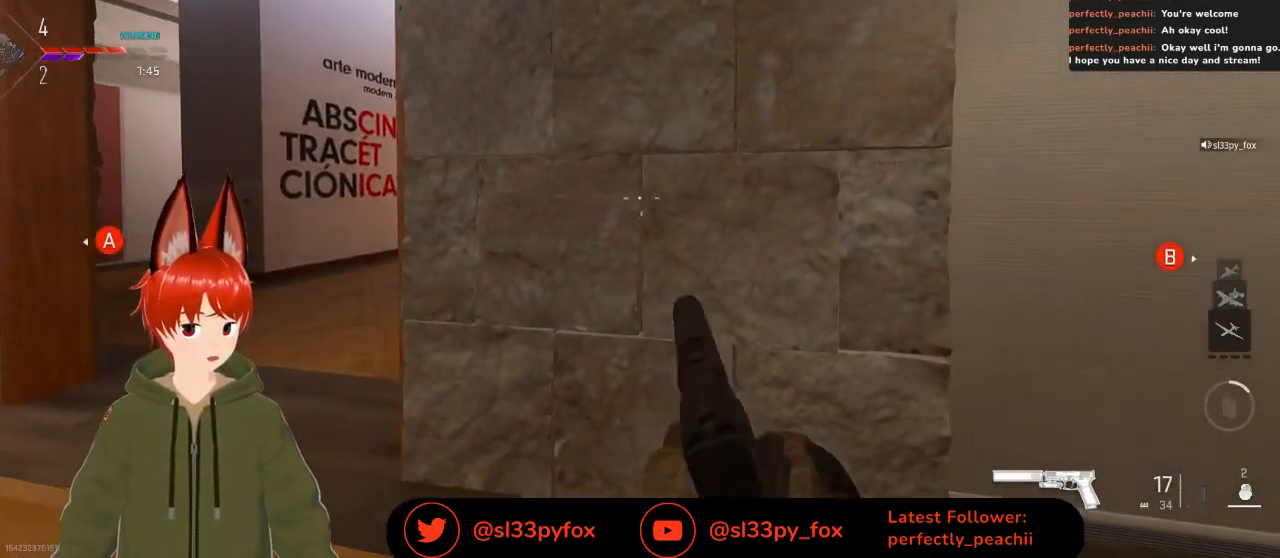
{"buttons": ["R1"], "left_stick": "left", "right_stick": "up", "events": [[300, "left_stick", "left"]]}
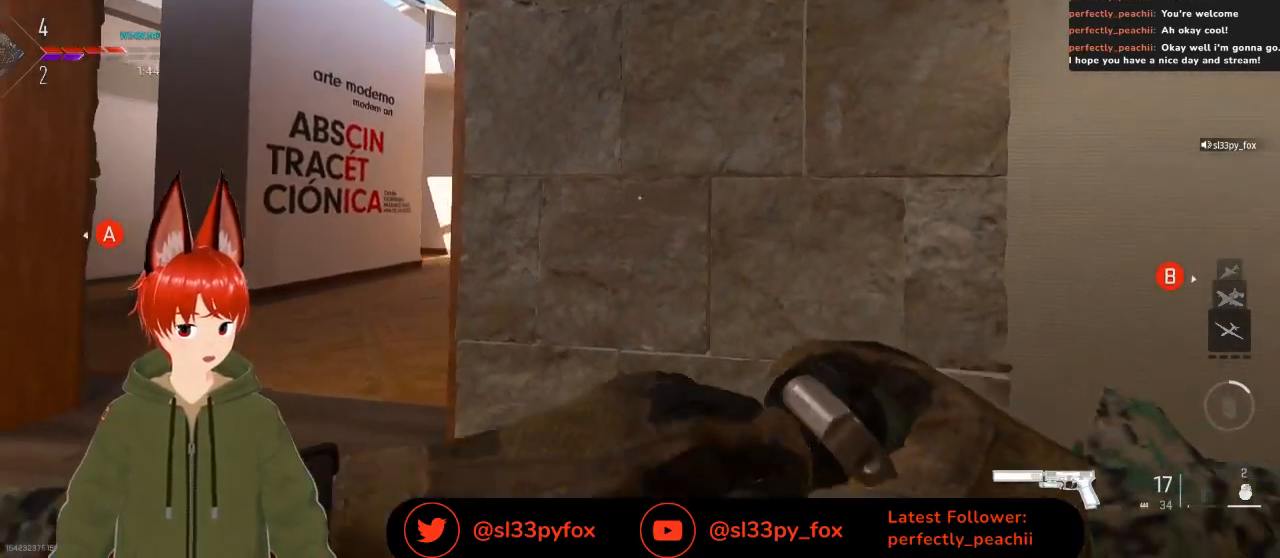
{"buttons": ["R1"], "left_stick": "left", "right_stick": "center", "events": [[467, "right_stick", "center"]]}
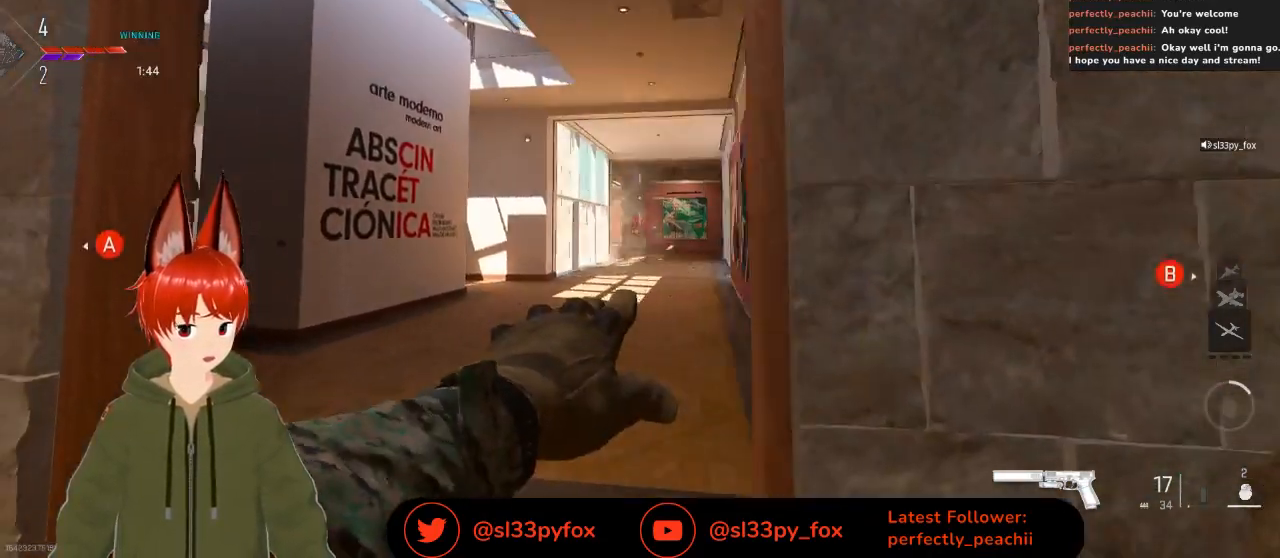
{"buttons": ["R1"], "left_stick": "left", "right_stick": "center", "events": []}
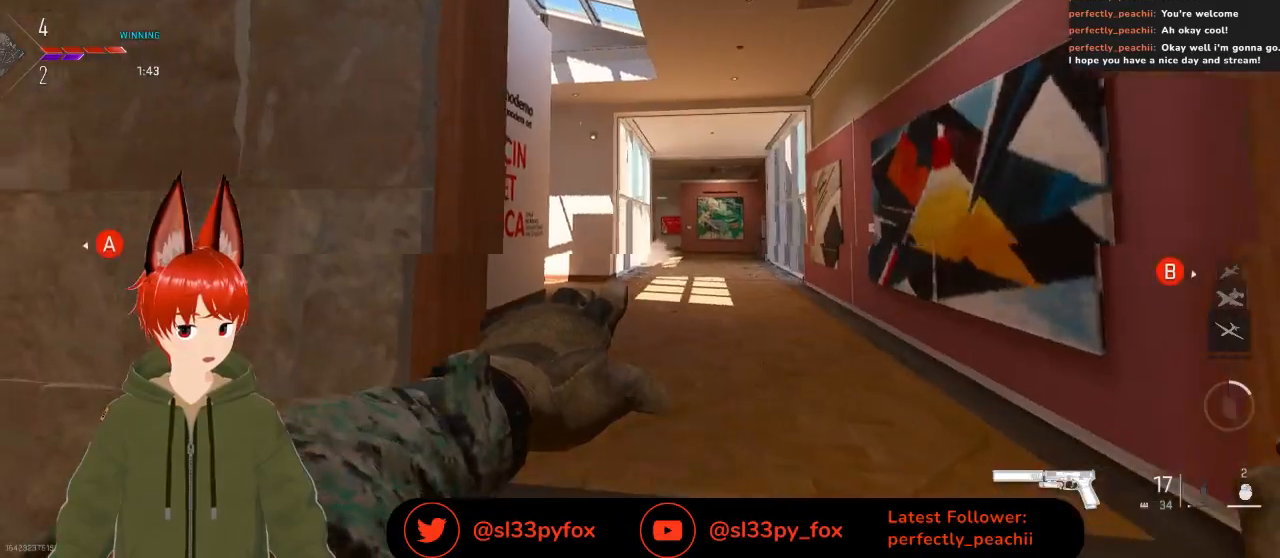
{"buttons": ["R1"], "left_stick": "up-right", "right_stick": "center", "events": [[33, "left_stick", "up-right"]]}
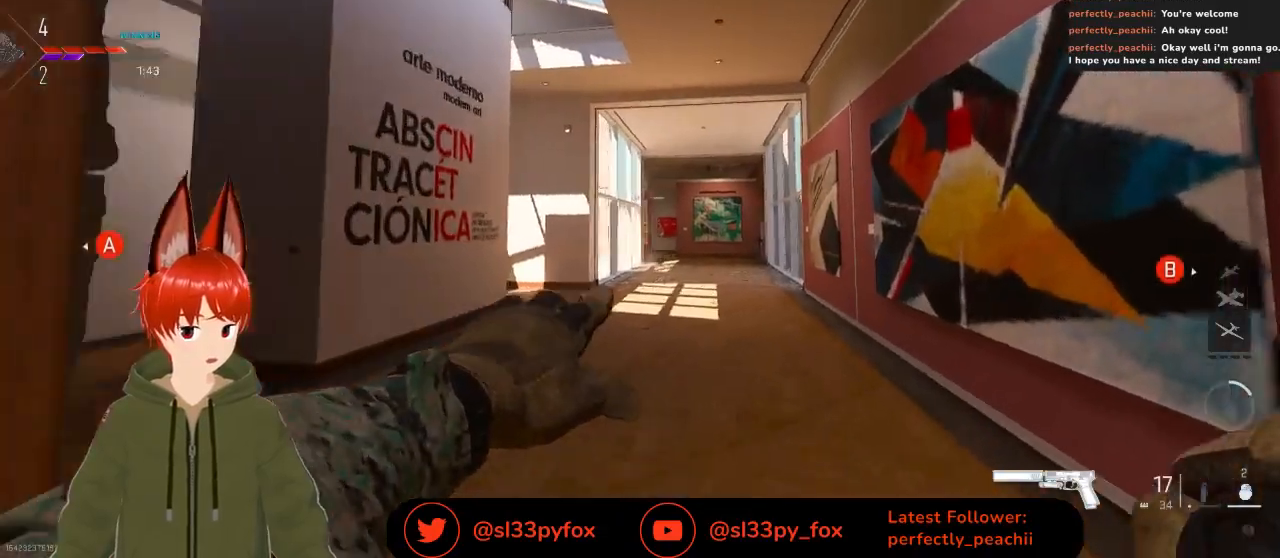
{"buttons": [], "left_stick": "center", "right_stick": "center", "events": [[200, "R1", "up"], [333, "left_stick", "left"], [467, "left_stick", "center"]]}
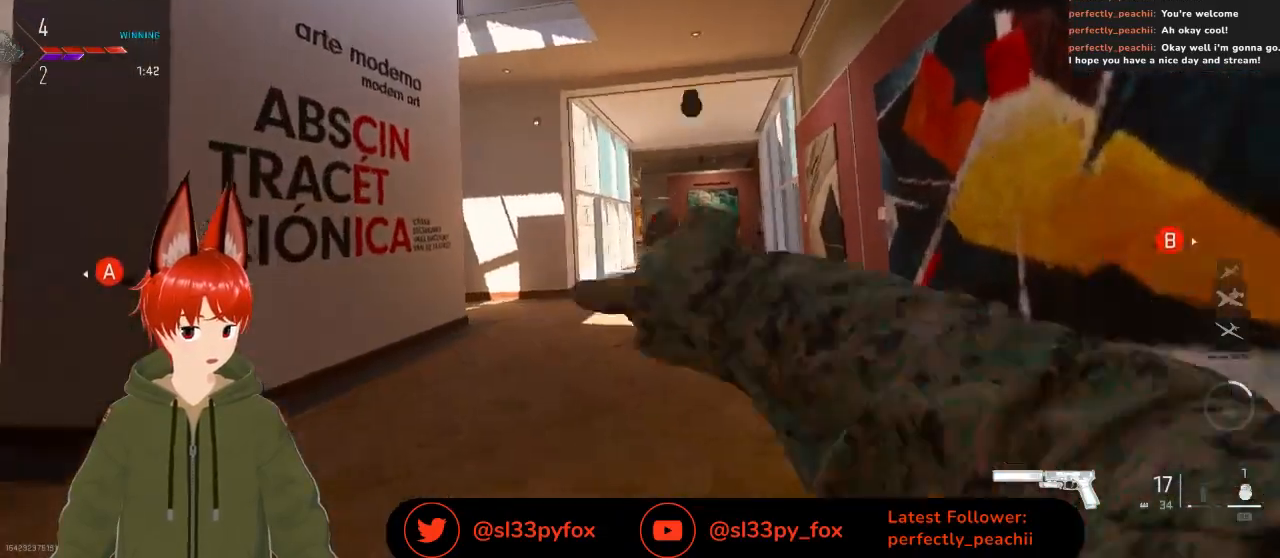
{"buttons": [], "left_stick": "up-left", "right_stick": "center", "events": [[167, "left_stick", "up-left"]]}
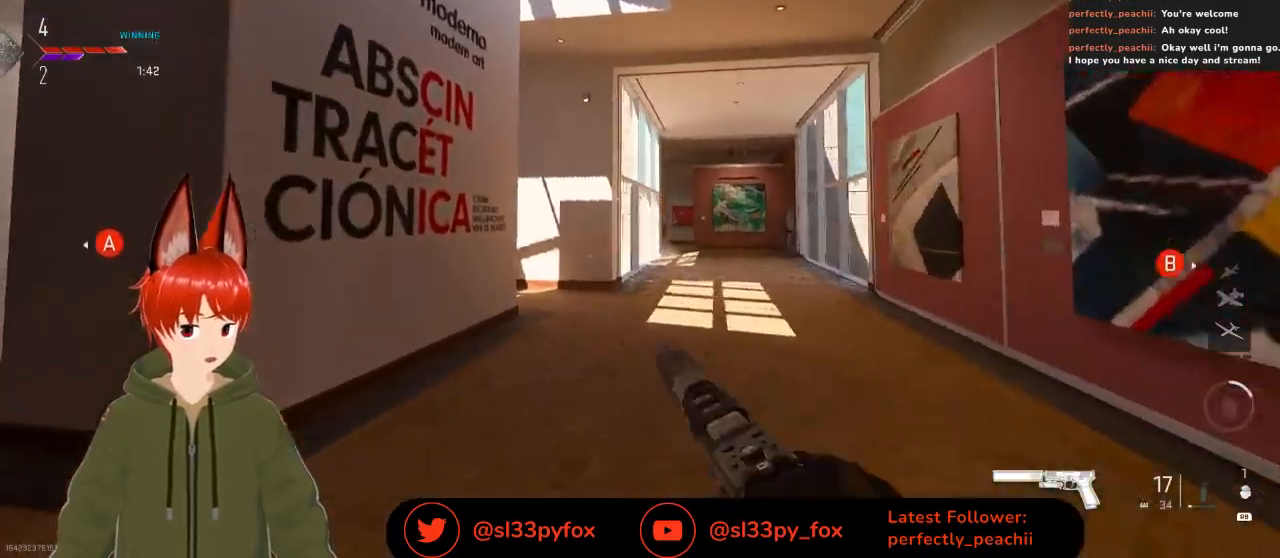
{"buttons": [], "left_stick": "up", "right_stick": "center", "events": [[133, "Y", "down"], [167, "left_stick", "up"], [233, "Y", "up"]]}
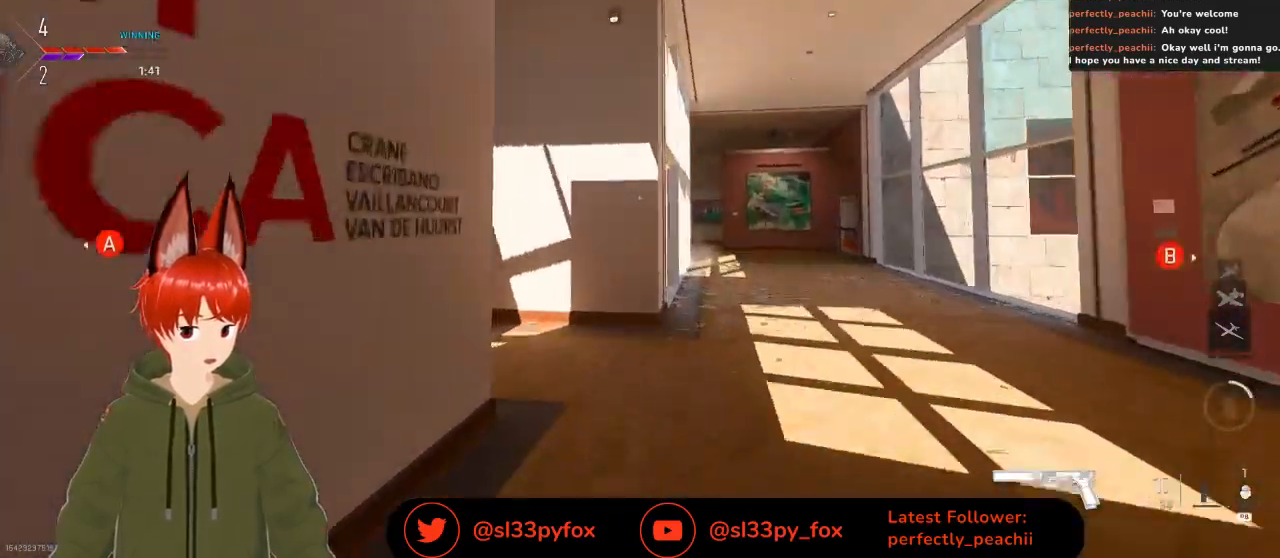
{"buttons": ["R3"], "left_stick": "up-left", "right_stick": "center", "events": [[33, "right_stick", "down"], [300, "left_stick", "center"], [467, "R3", "down"], [467, "left_stick", "up-left"], [467, "right_stick", "center"]]}
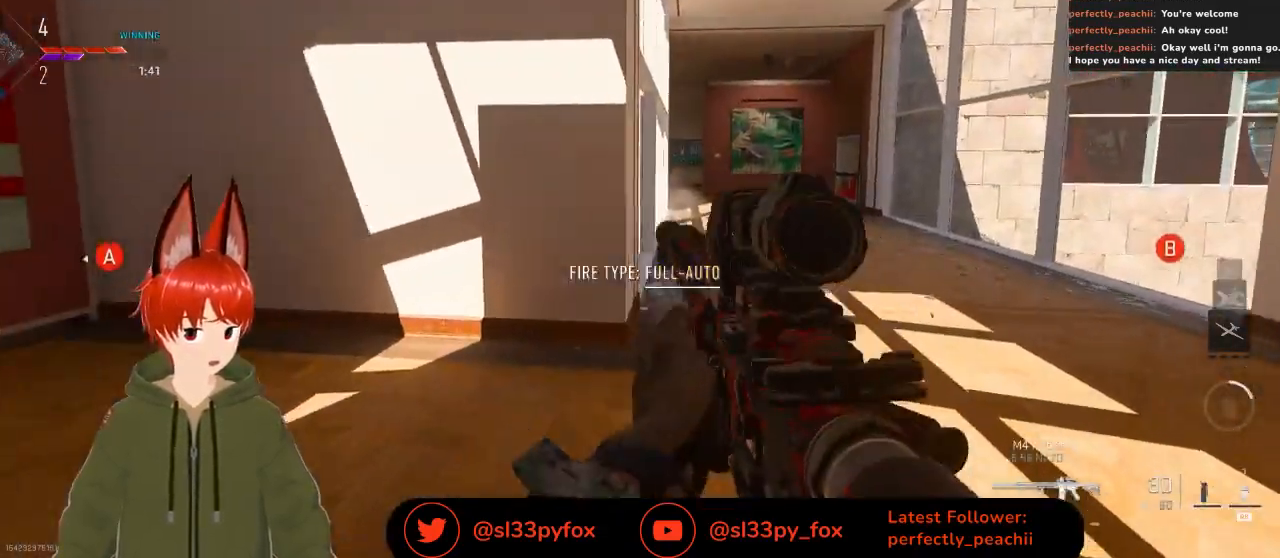
{"buttons": [], "left_stick": "up-left", "right_stick": "center", "events": [[67, "right_stick", "down-right"], [100, "R3", "up"], [167, "right_stick", "right"], [367, "right_stick", "center"]]}
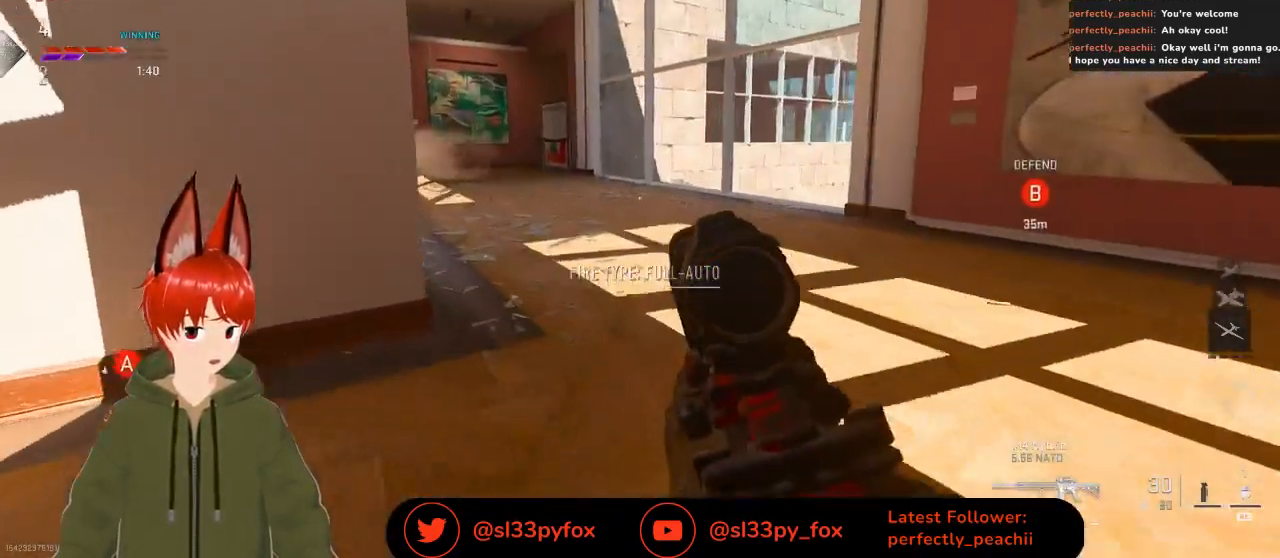
{"buttons": [], "left_stick": "up-right", "right_stick": "left", "events": [[200, "right_stick", "left"], [233, "left_stick", "up-right"]]}
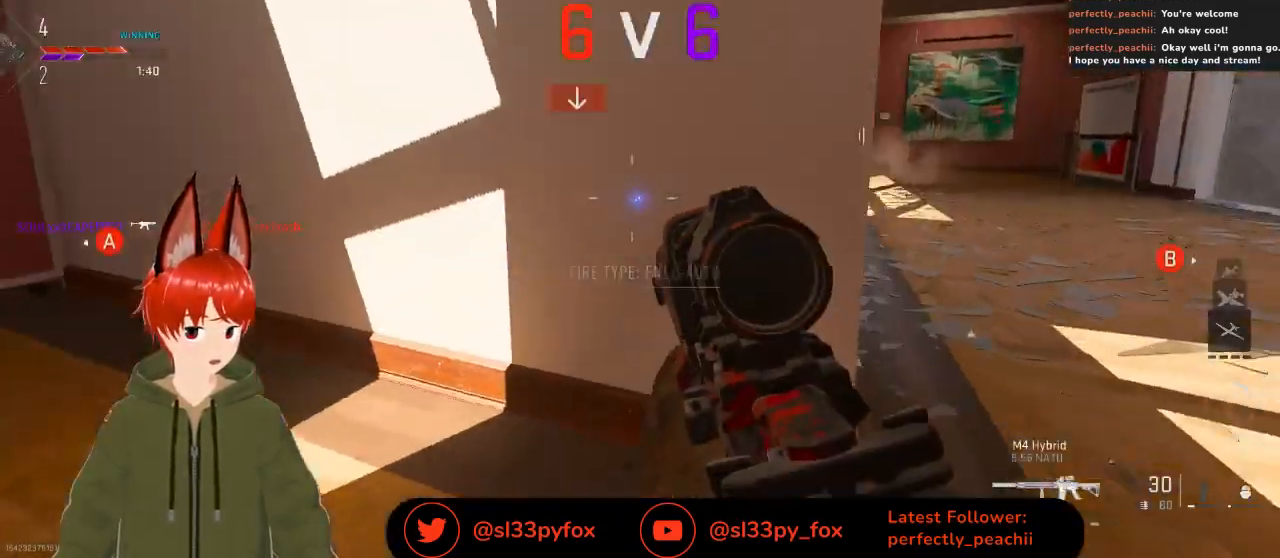
{"buttons": [], "left_stick": "right", "right_stick": "center", "events": [[67, "right_stick", "center"], [100, "left_stick", "right"]]}
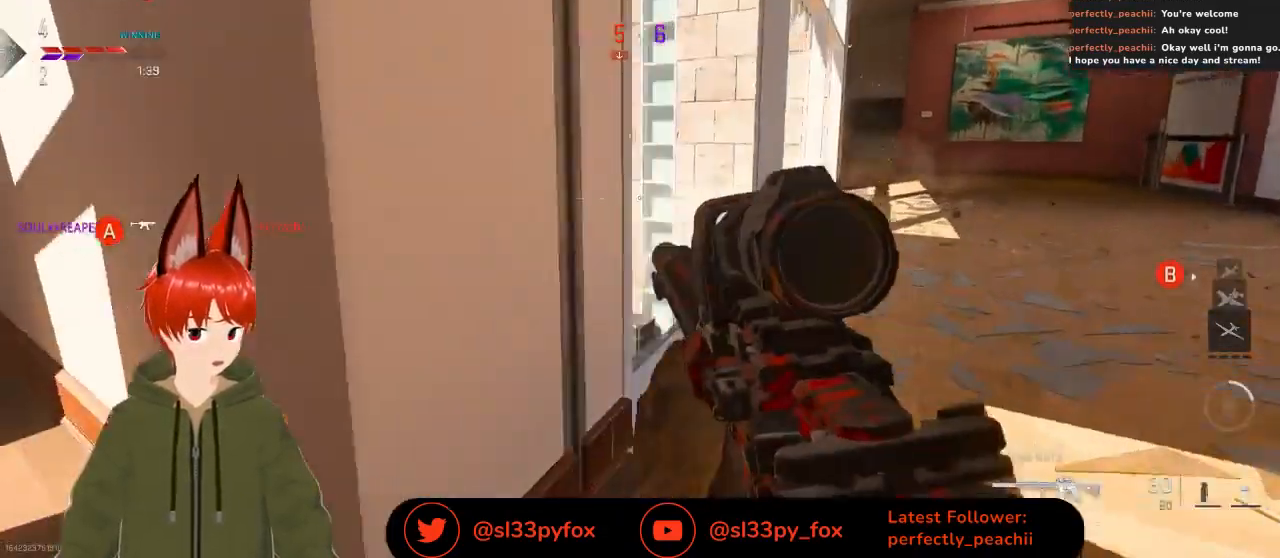
{"buttons": [], "left_stick": "up", "right_stick": "down-left", "events": [[133, "left_stick", "up-right"], [133, "right_stick", "down-left"], [467, "left_stick", "up"]]}
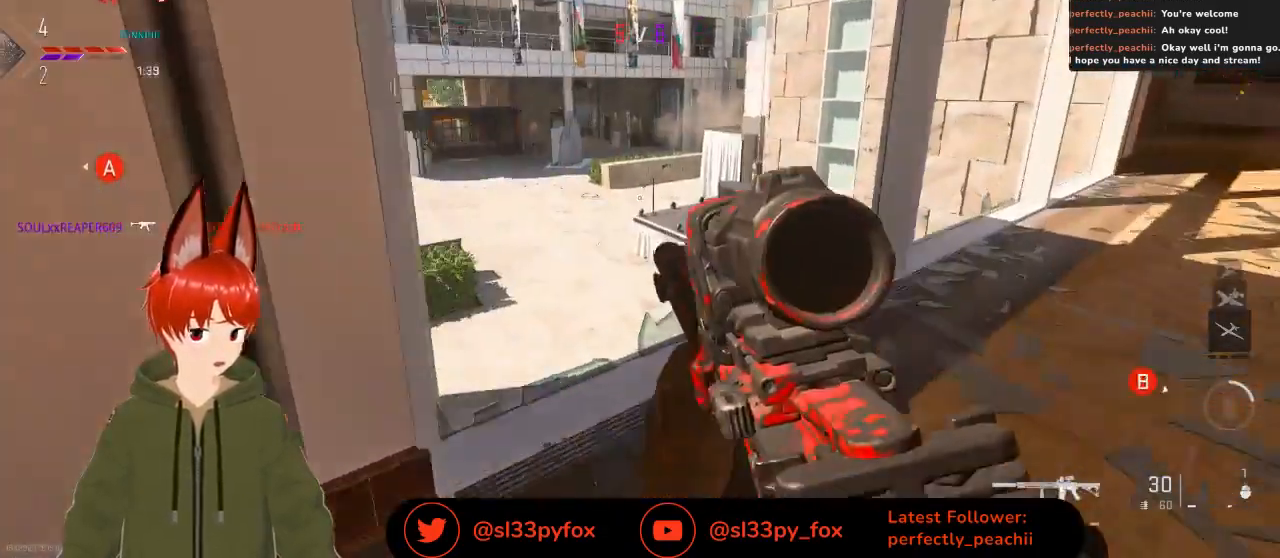
{"buttons": ["L1"], "left_stick": "up", "right_stick": "center", "events": [[133, "right_stick", "center"], [433, "L1", "down"]]}
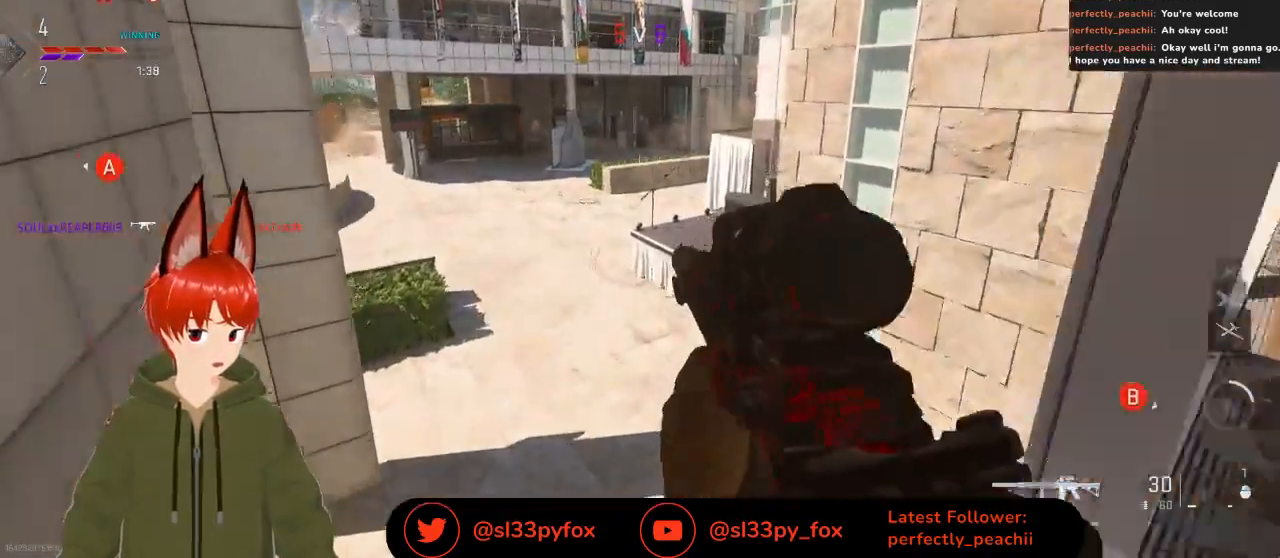
{"buttons": ["L2"], "left_stick": "up-right", "right_stick": "up-left", "events": [[33, "L1", "up"], [100, "right_stick", "up-left"], [167, "left_stick", "up-right"], [433, "L2", "down"]]}
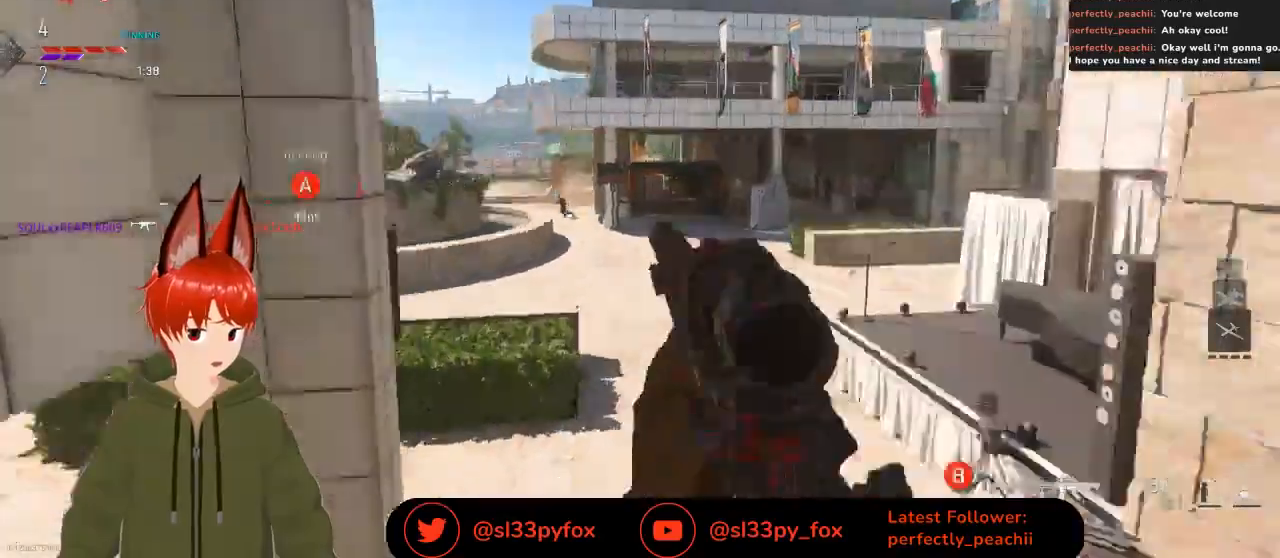
{"buttons": ["L2"], "left_stick": "right", "right_stick": "left", "events": [[233, "right_stick", "up"], [400, "right_stick", "left"], [500, "left_stick", "right"]]}
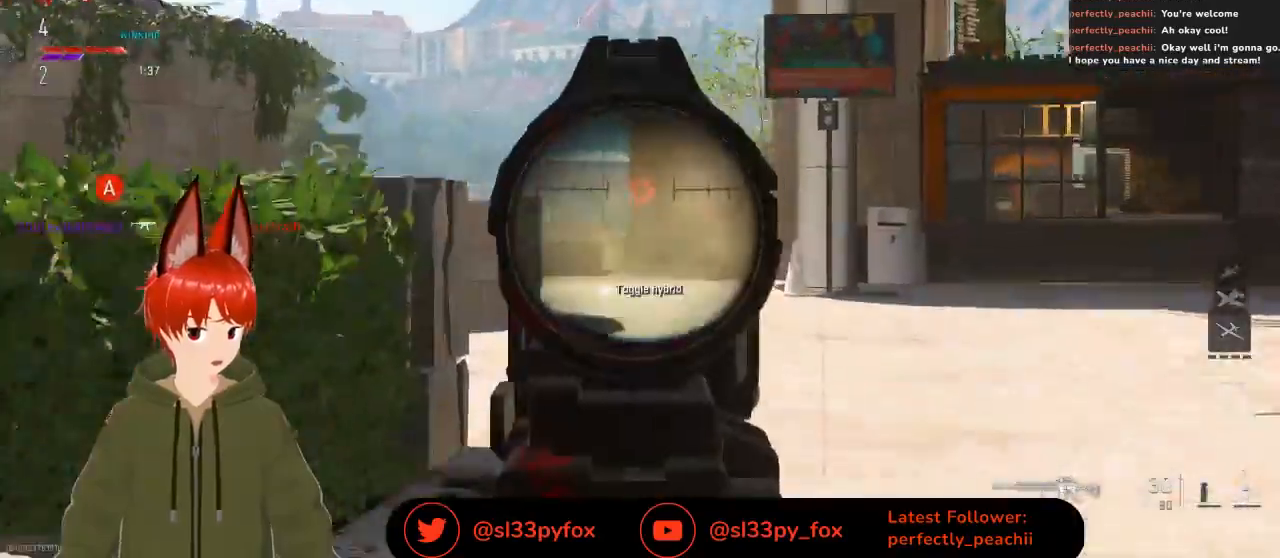
{"buttons": [], "left_stick": "left", "right_stick": "center", "events": [[100, "right_stick", "center"], [133, "L2", "up"], [200, "right_stick", "down-right"], [300, "right_stick", "center"], [367, "left_stick", "left"]]}
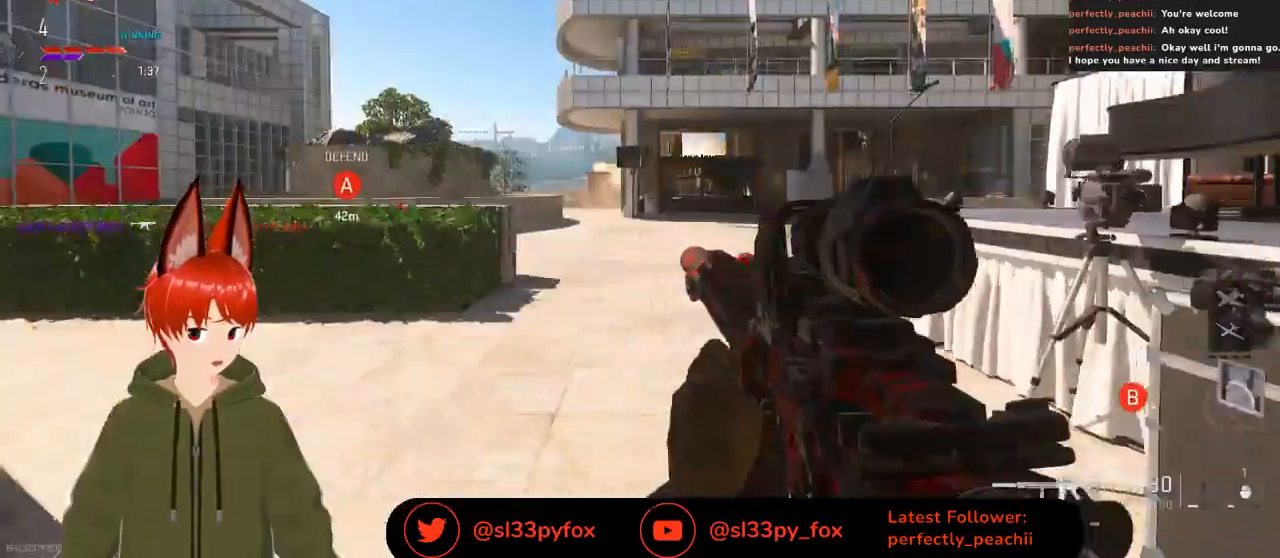
{"buttons": [], "left_stick": "up-left", "right_stick": "right", "events": [[33, "right_stick", "down-left"], [167, "left_stick", "up-left"], [167, "right_stick", "left"], [267, "right_stick", "up-left"], [367, "right_stick", "center"], [500, "right_stick", "right"]]}
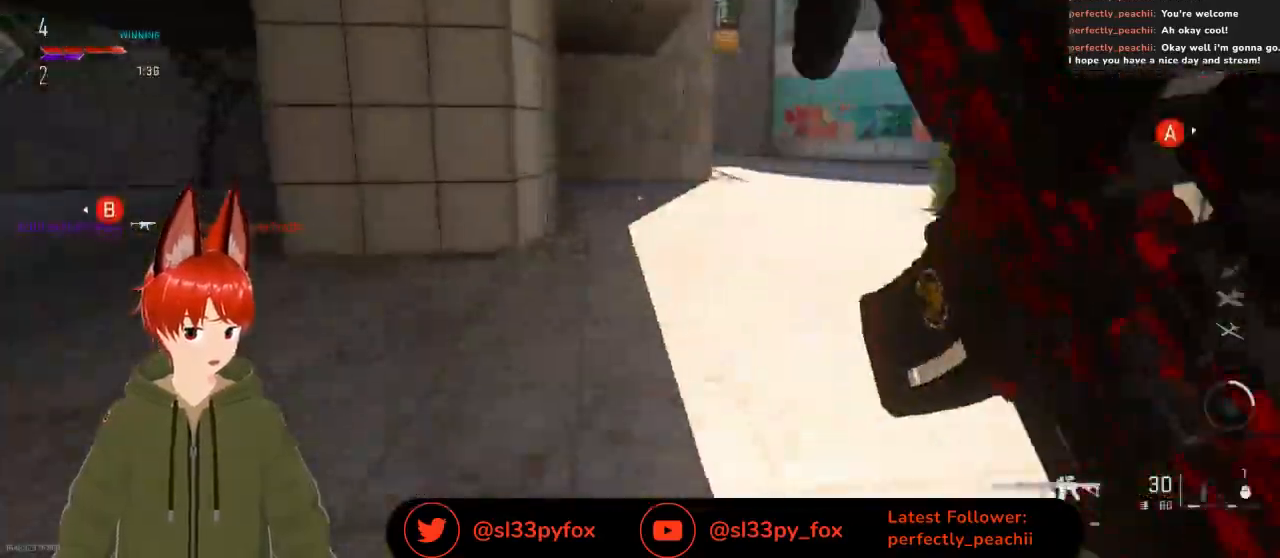
{"buttons": [], "left_stick": "up-left", "right_stick": "center", "events": [[133, "right_stick", "center"]]}
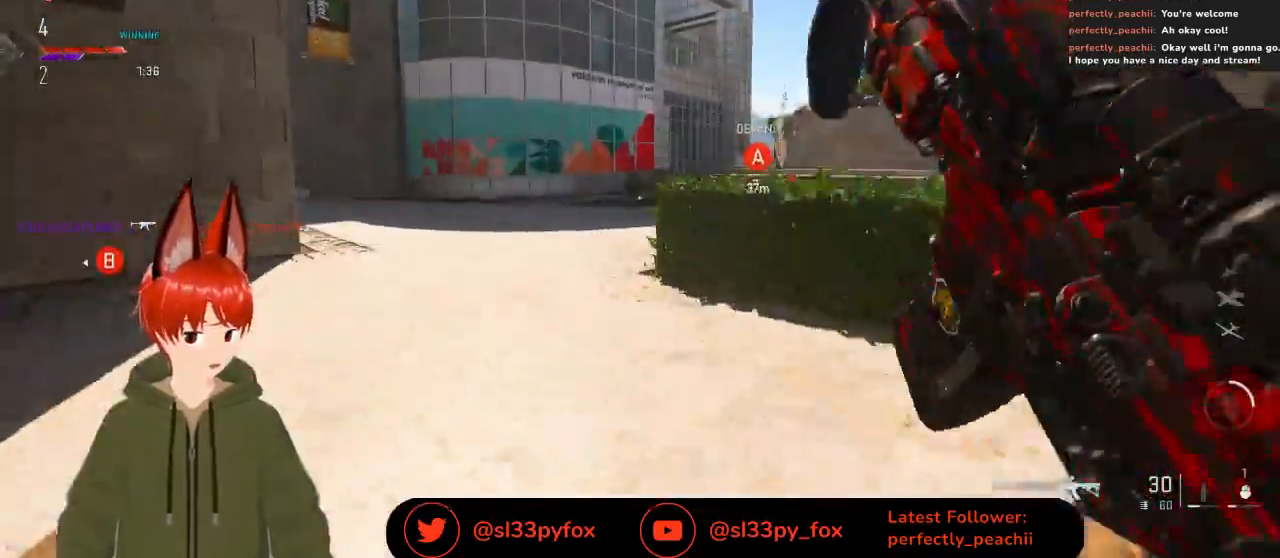
{"buttons": [], "left_stick": "up-left", "right_stick": "right", "events": [[33, "R3", "down"], [133, "R3", "up"], [367, "right_stick", "right"]]}